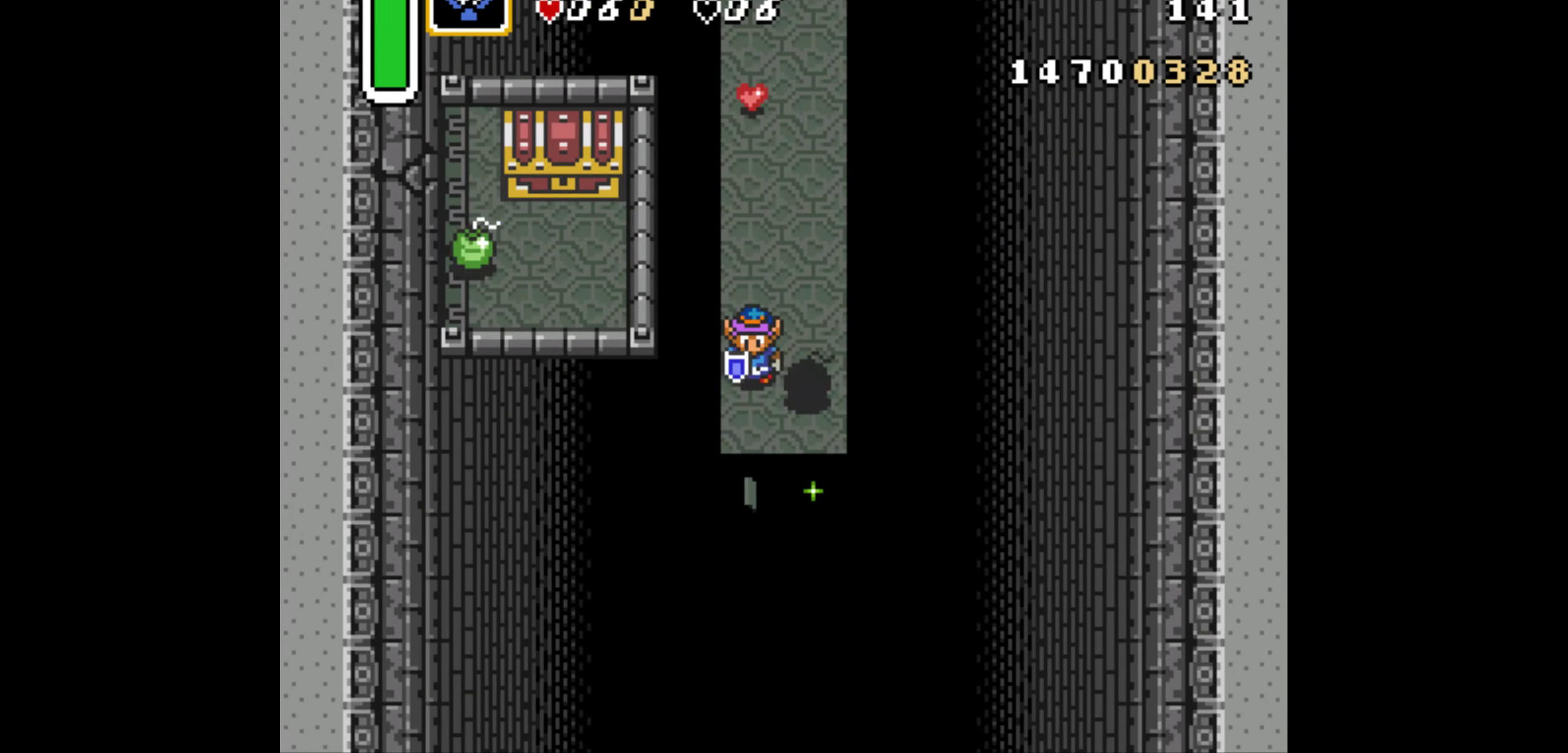
Gameplay with a controller (Nintendo layout); each line is a JSON object with the inputs held at the frame after it. "events" lists button and stick changes between this image and that frame as [ms after this image, input, new state], when the widget could be followed in between. Not read: L3 R3.
{"buttons": ["DPAD_UP"], "events": [[433, "DPAD_UP", "down"]]}
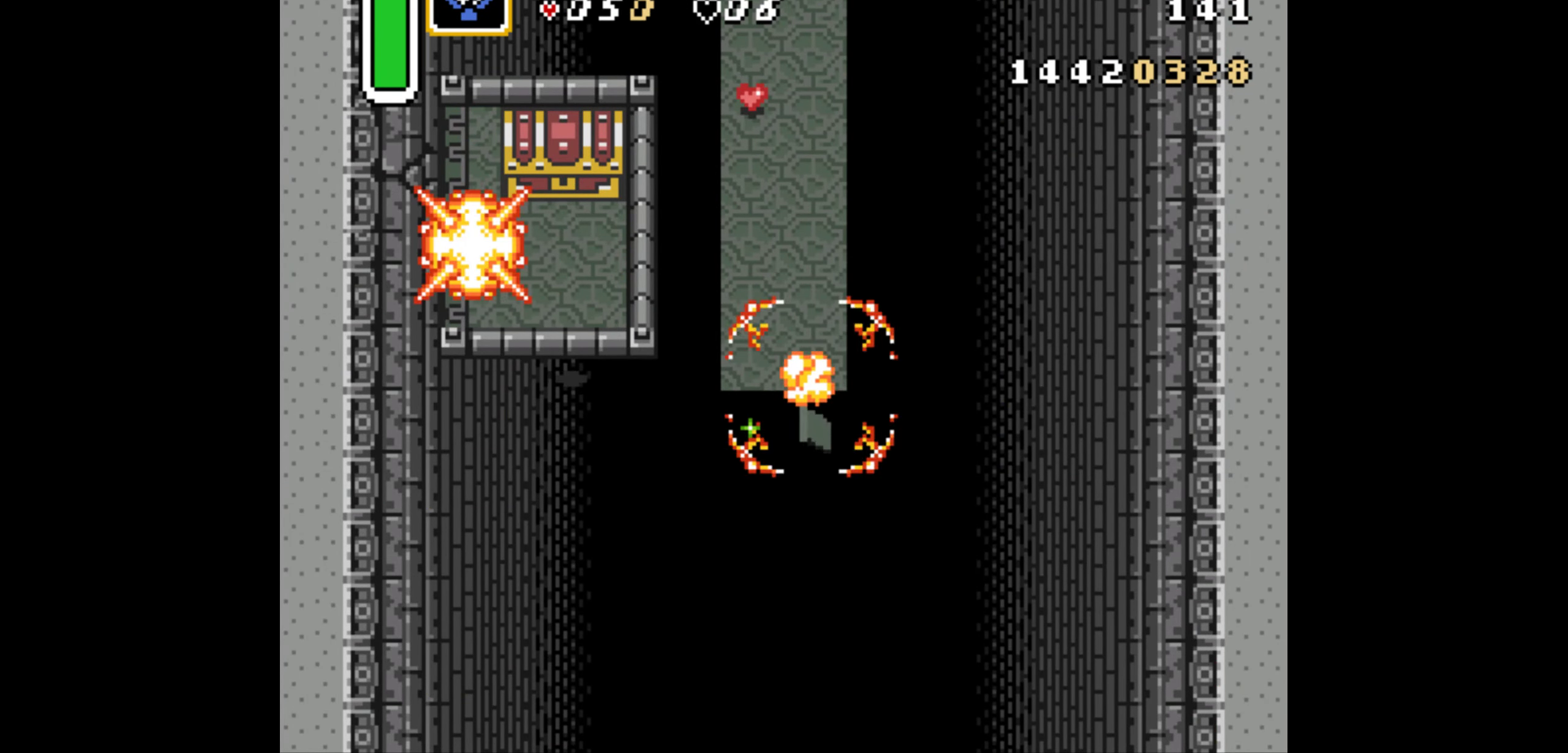
{"buttons": ["DPAD_UP", "DPAD_LEFT"], "events": [[500, "DPAD_LEFT", "down"]]}
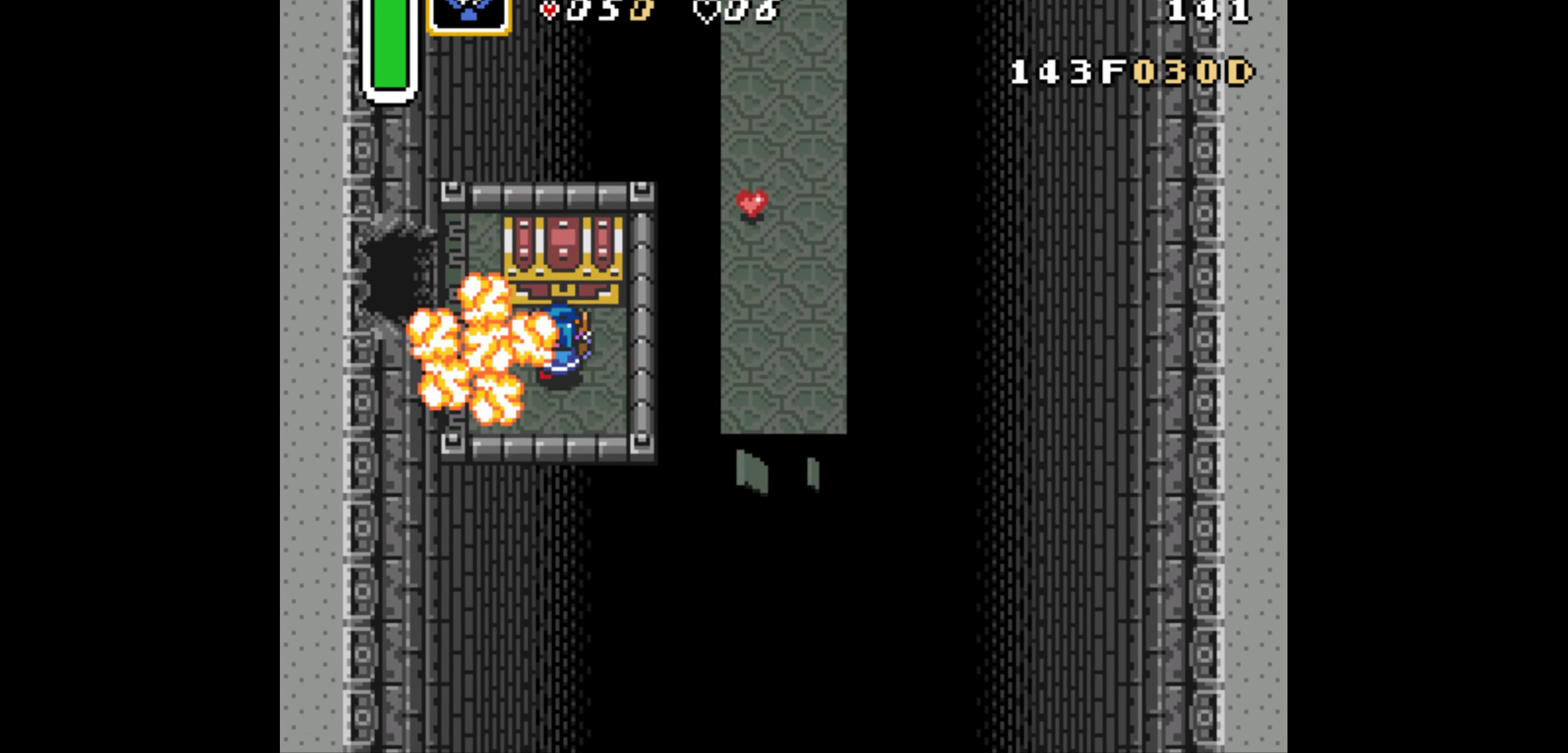
{"buttons": [], "events": [[67, "A", "down"], [150, "A", "up"], [283, "A", "down"], [300, "A", "up"], [300, "DPAD_LEFT", "up"], [350, "A", "down"], [367, "DPAD_UP", "up"], [417, "A", "up"]]}
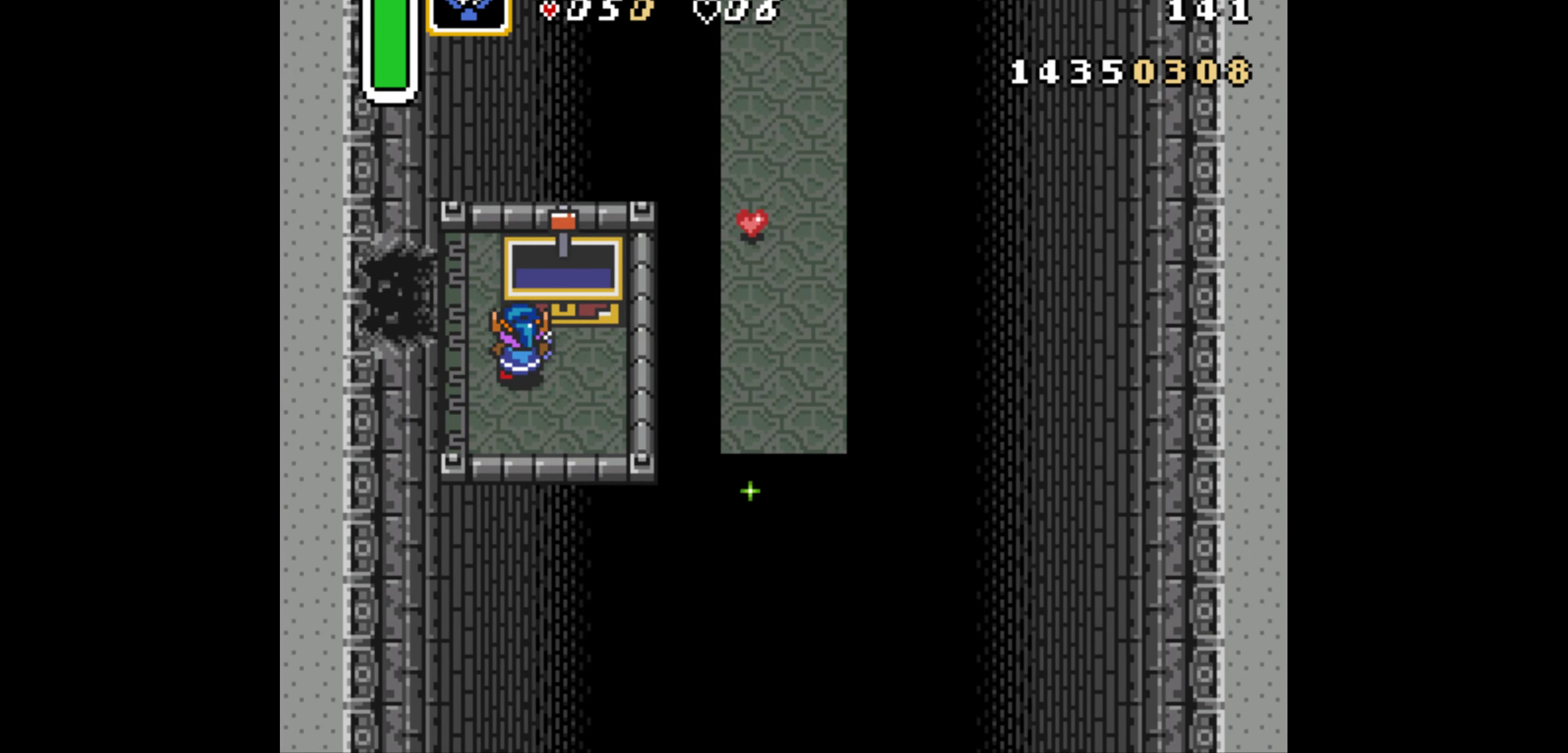
{"buttons": [], "events": []}
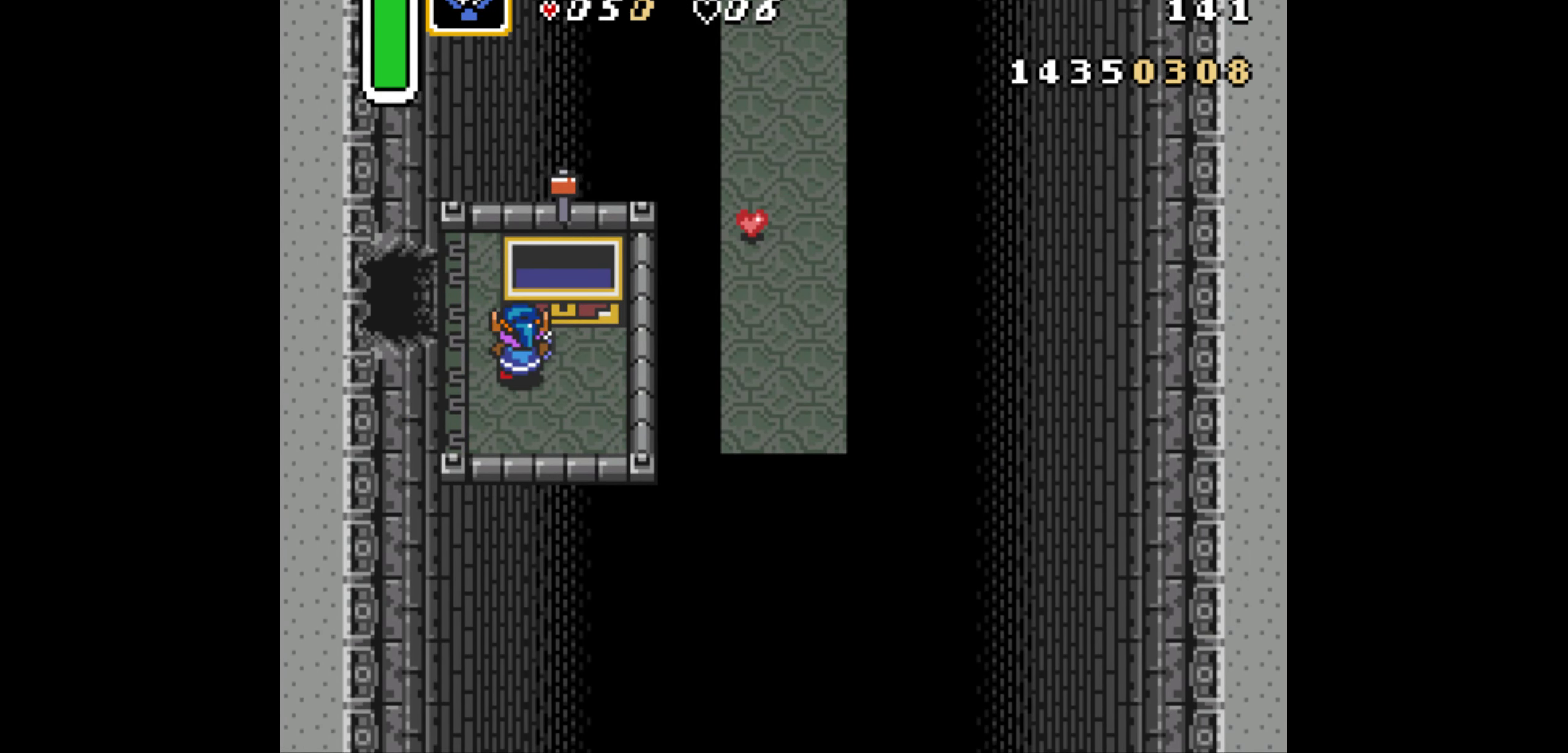
{"buttons": [], "events": []}
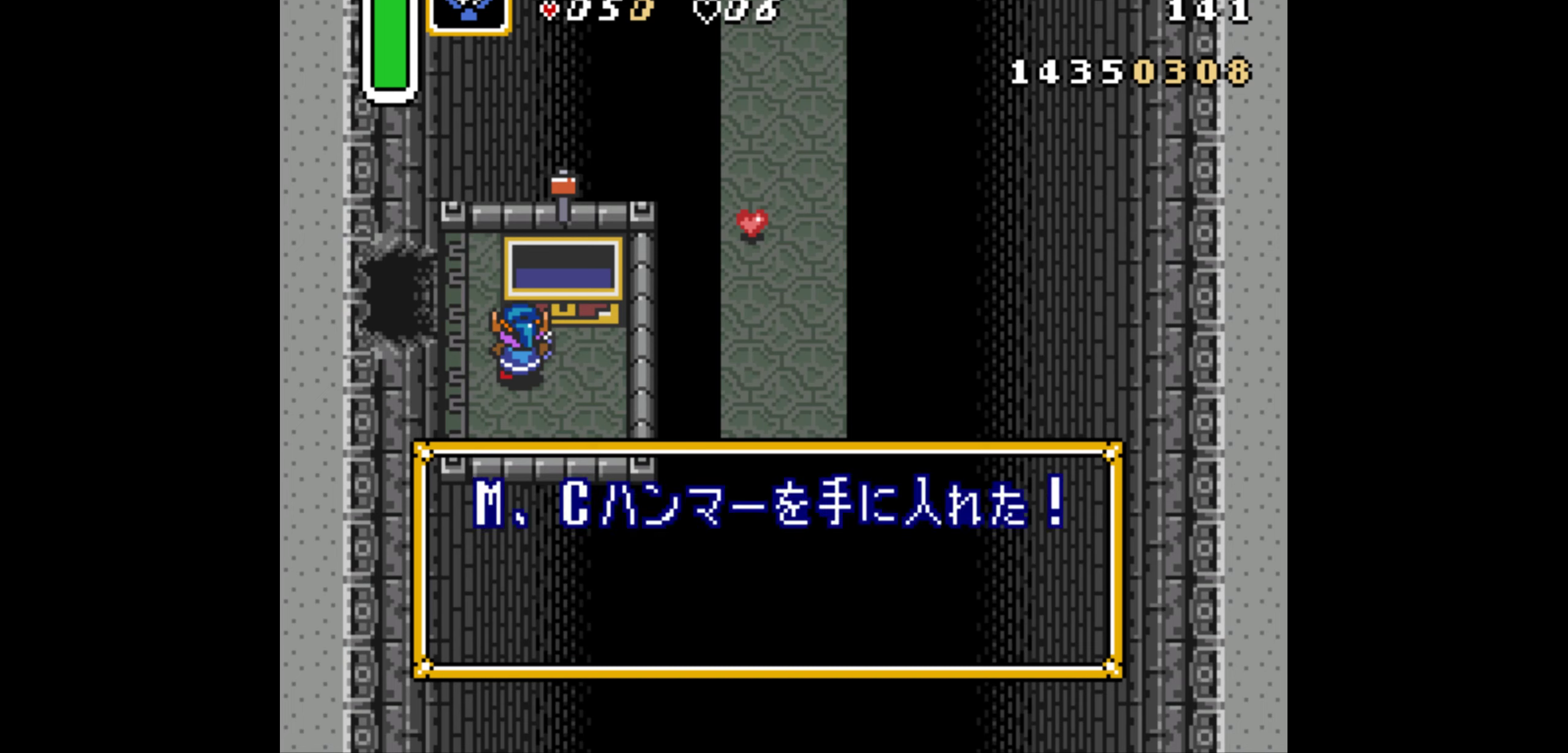
{"buttons": ["DPAD_UP", "DPAD_LEFT"], "events": [[167, "DPAD_LEFT", "down"], [167, "DPAD_UP", "down"], [384, "R1", "down"], [450, "R1", "up"]]}
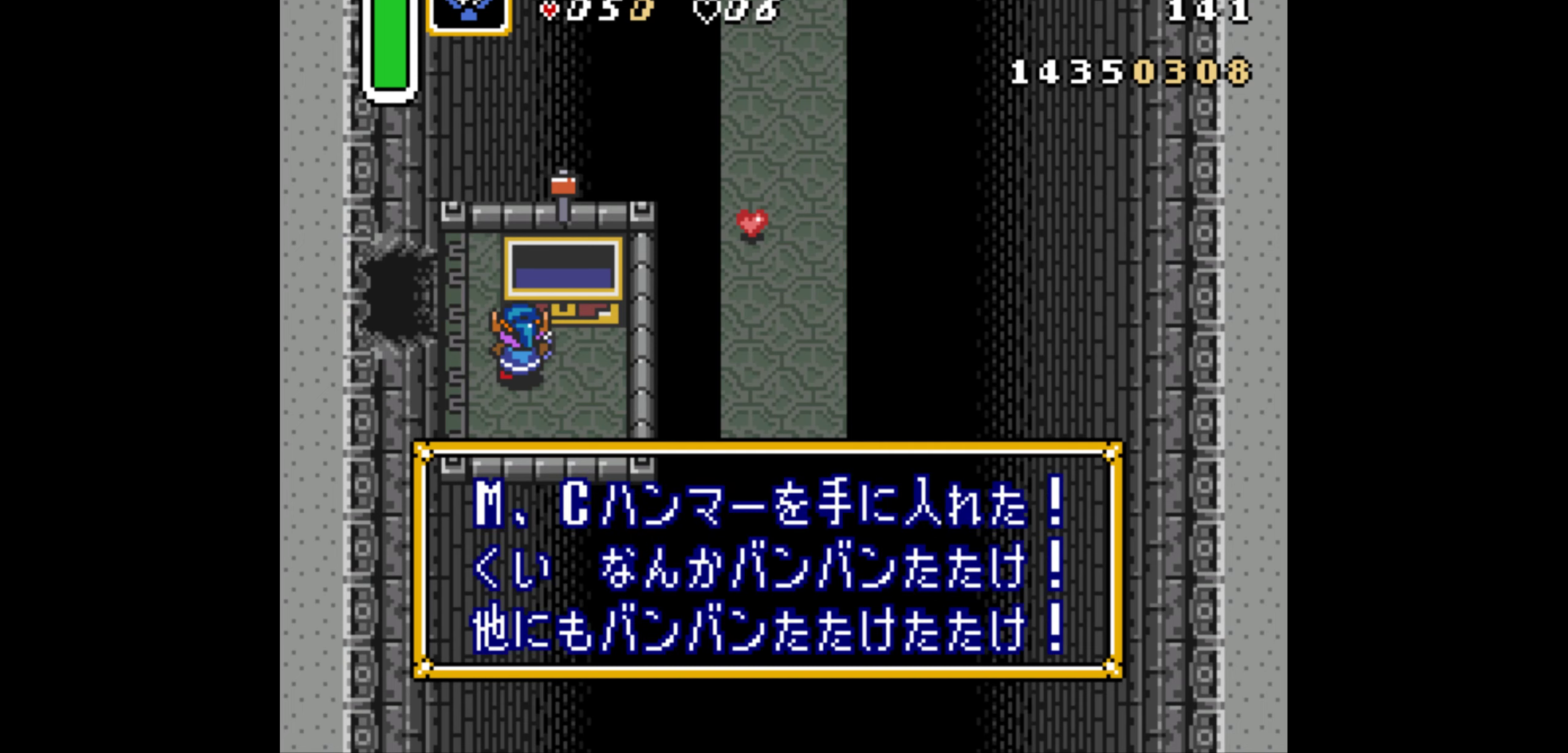
{"buttons": ["R1", "DPAD_UP", "DPAD_LEFT"], "events": [[17, "R1", "down"], [100, "R1", "up"], [150, "R1", "down"], [284, "R1", "up"], [334, "R1", "down"], [417, "R1", "up"], [467, "R1", "down"]]}
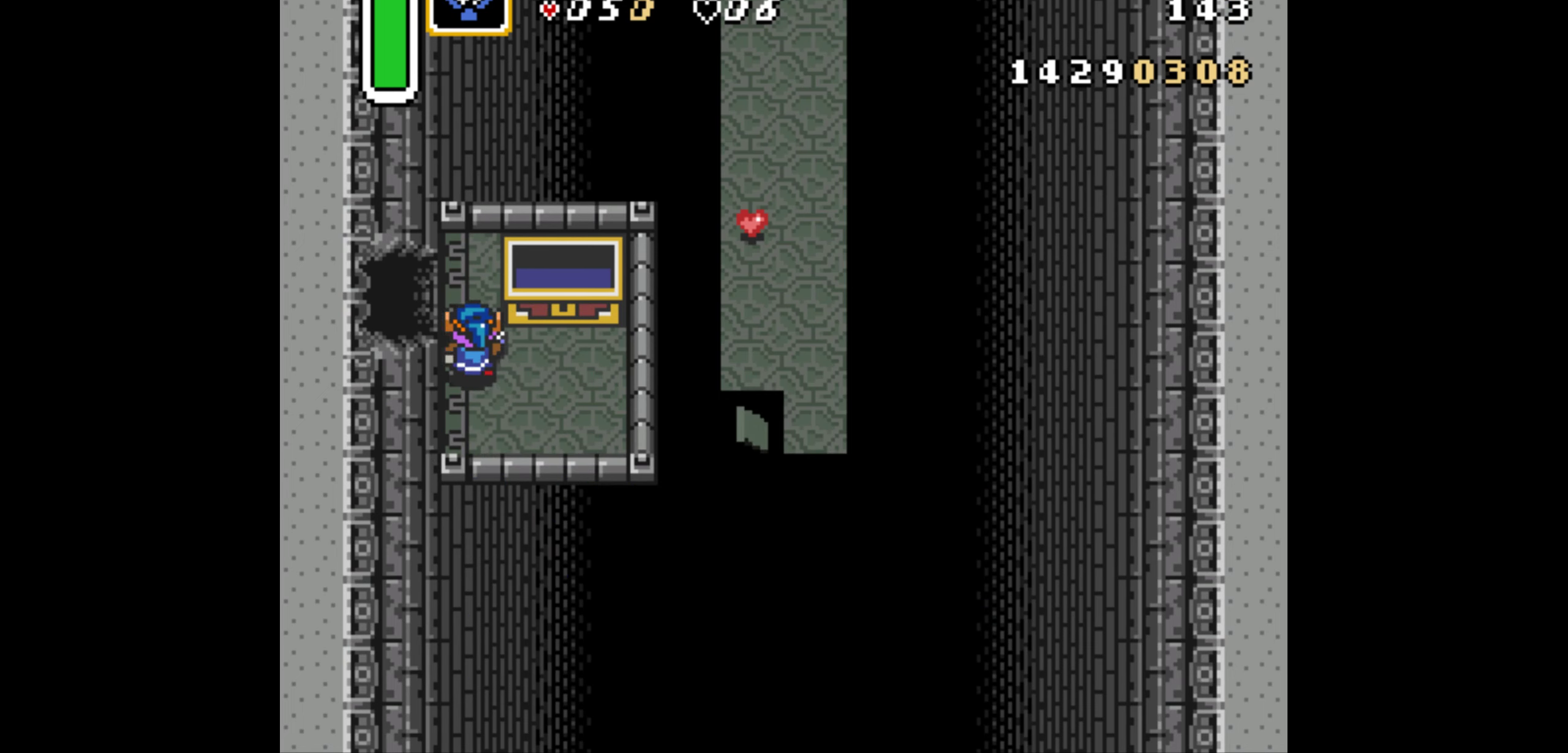
{"buttons": ["DPAD_LEFT"], "events": [[84, "R1", "up"], [350, "DPAD_UP", "up"]]}
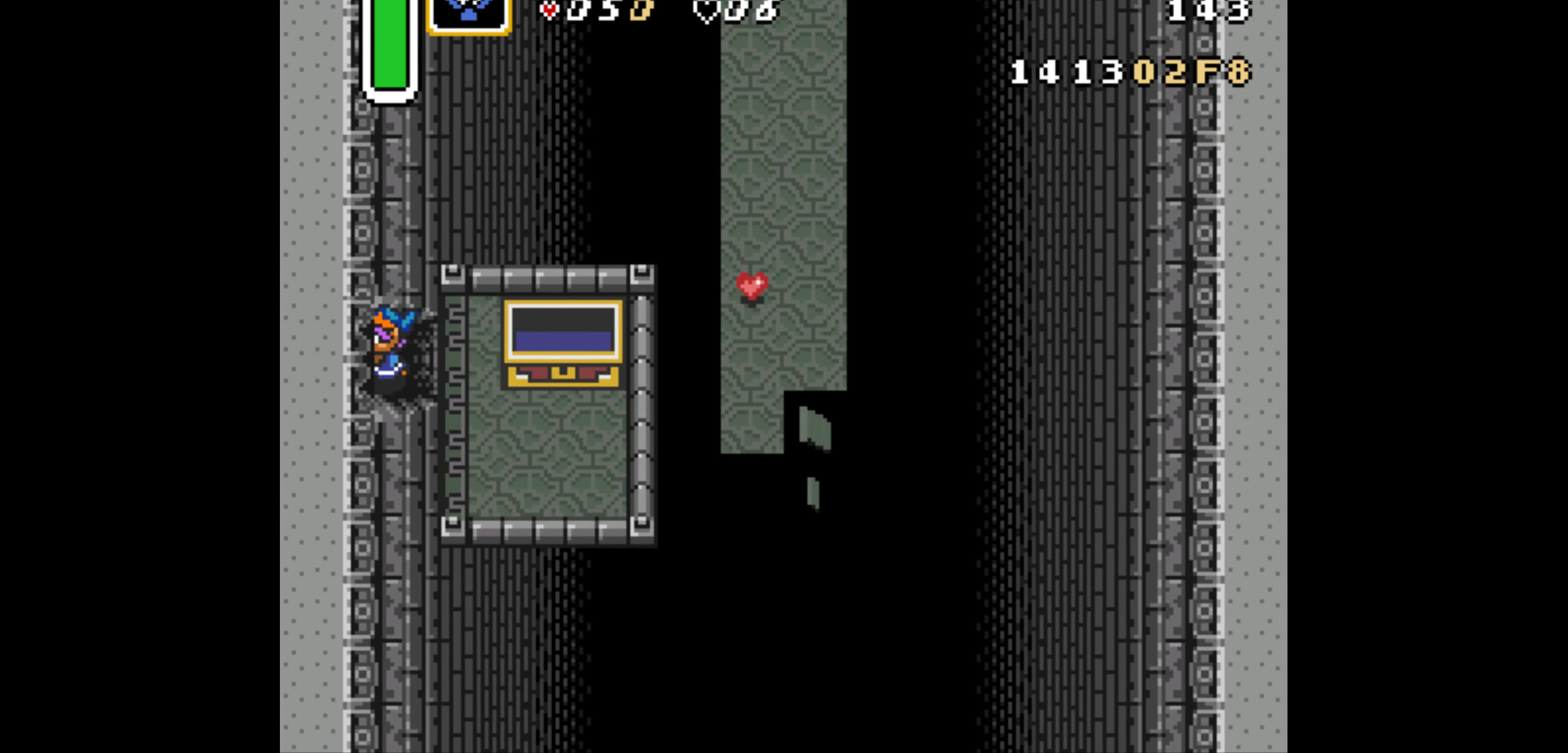
{"buttons": ["DPAD_LEFT"], "events": []}
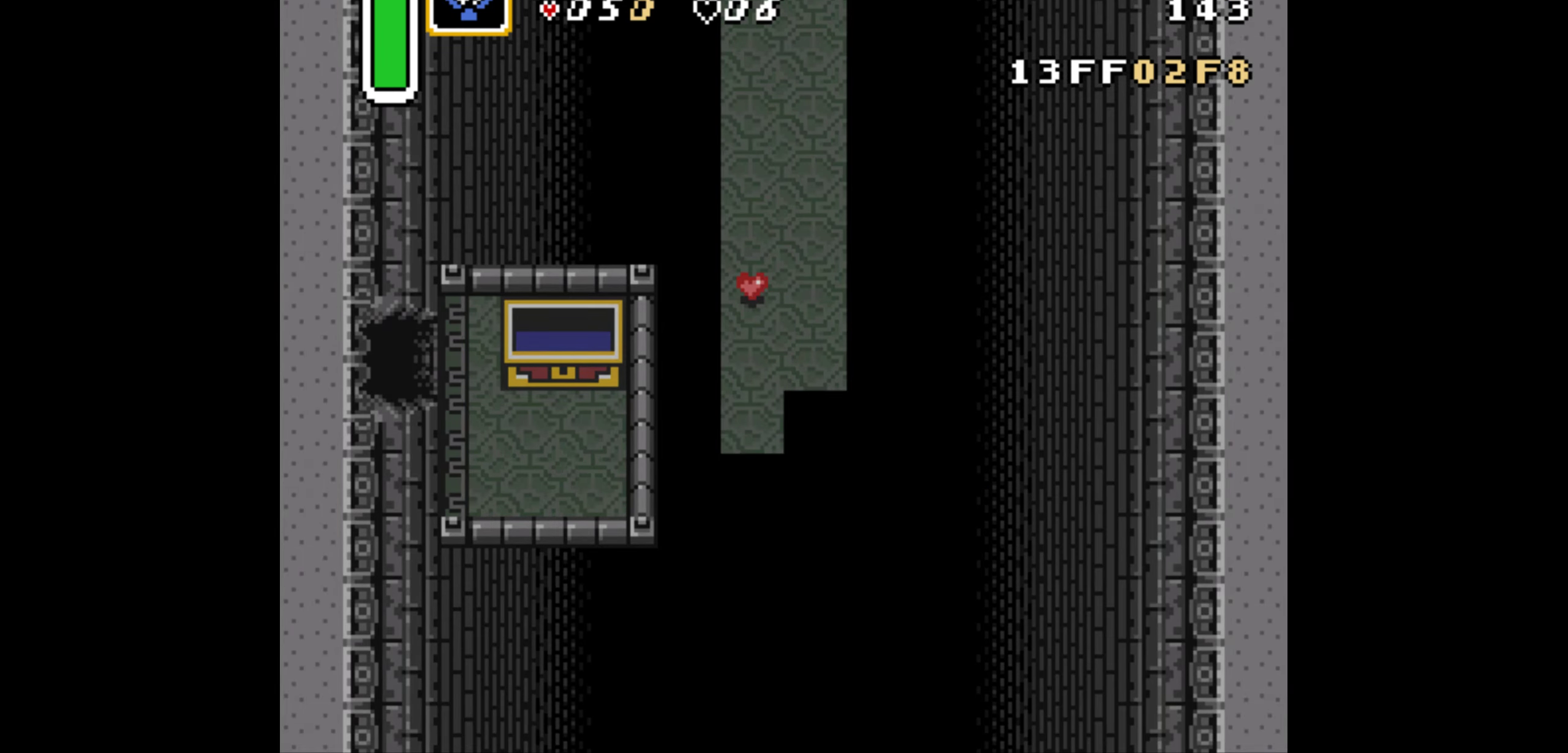
{"buttons": ["DPAD_LEFT"], "events": []}
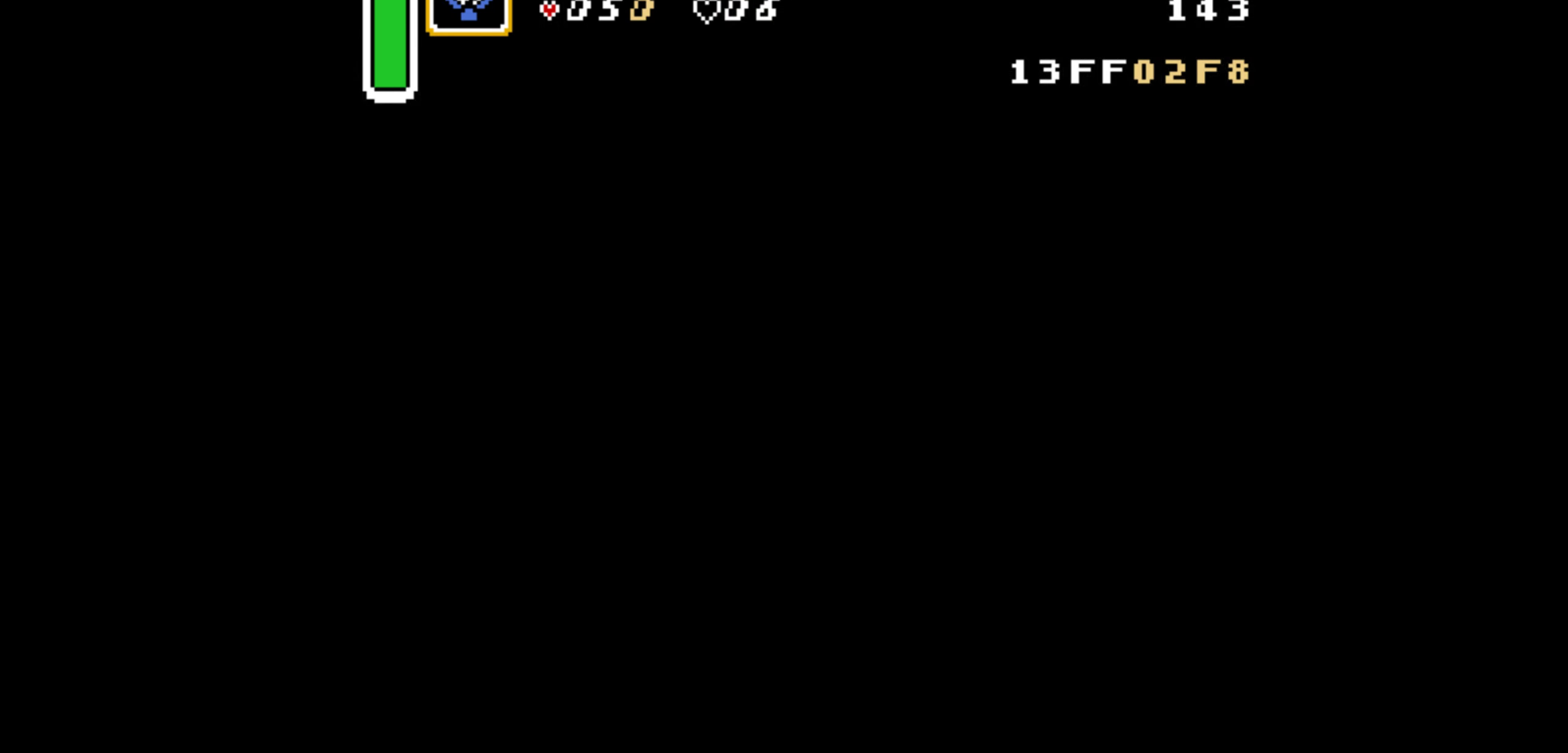
{"buttons": ["DPAD_LEFT"], "events": []}
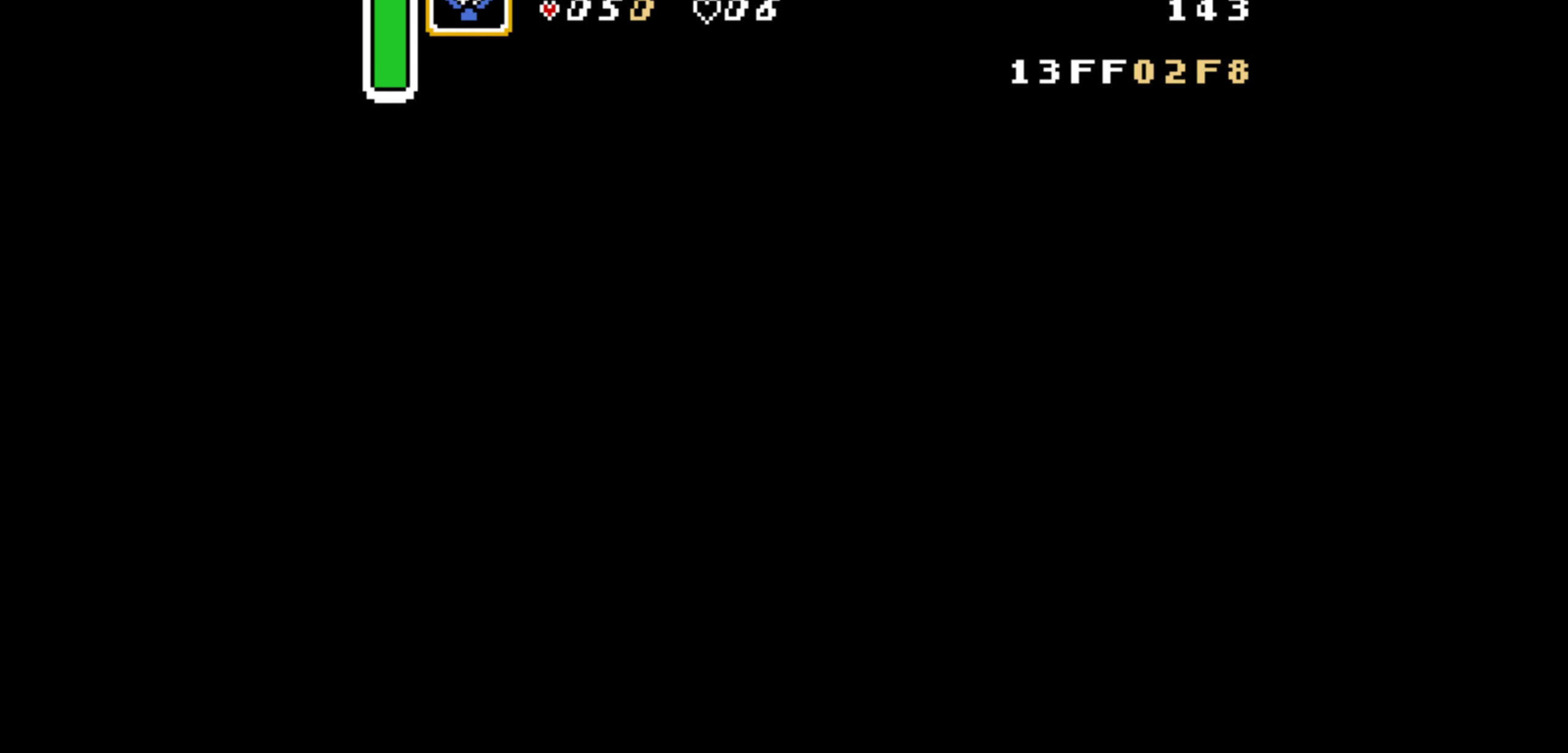
{"buttons": ["DPAD_LEFT"], "events": []}
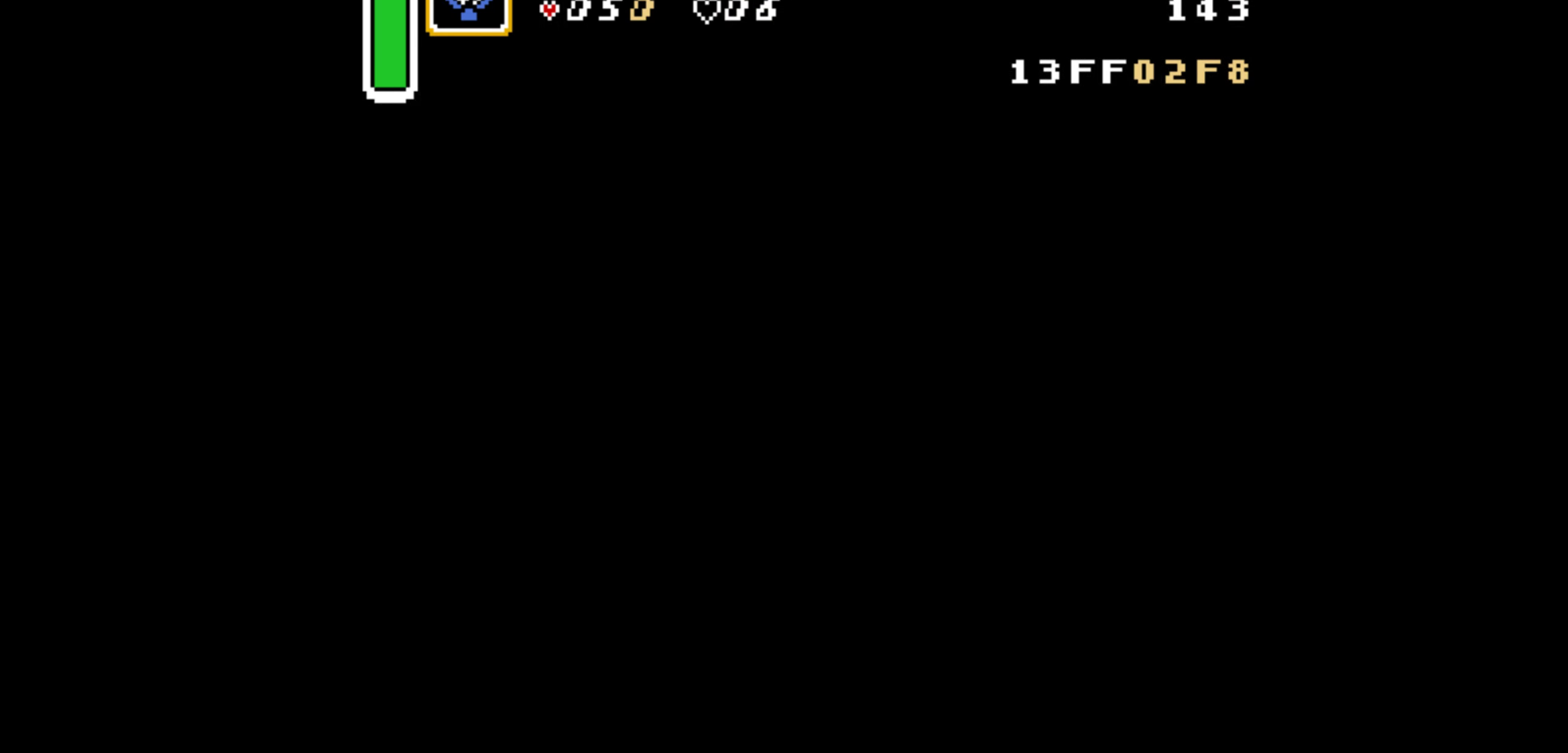
{"buttons": ["DPAD_LEFT"], "events": []}
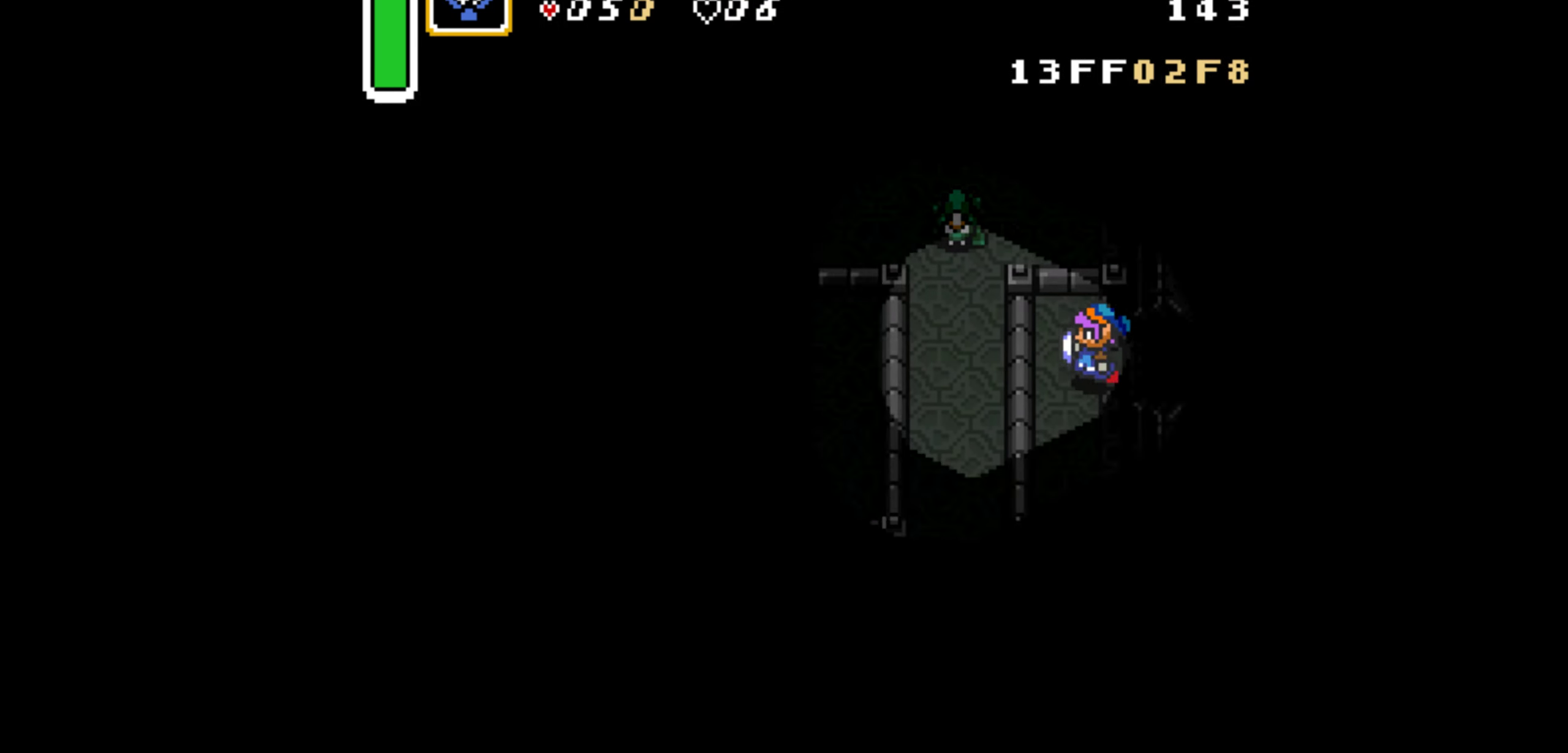
{"buttons": [], "events": [[250, "DPAD_LEFT", "up"]]}